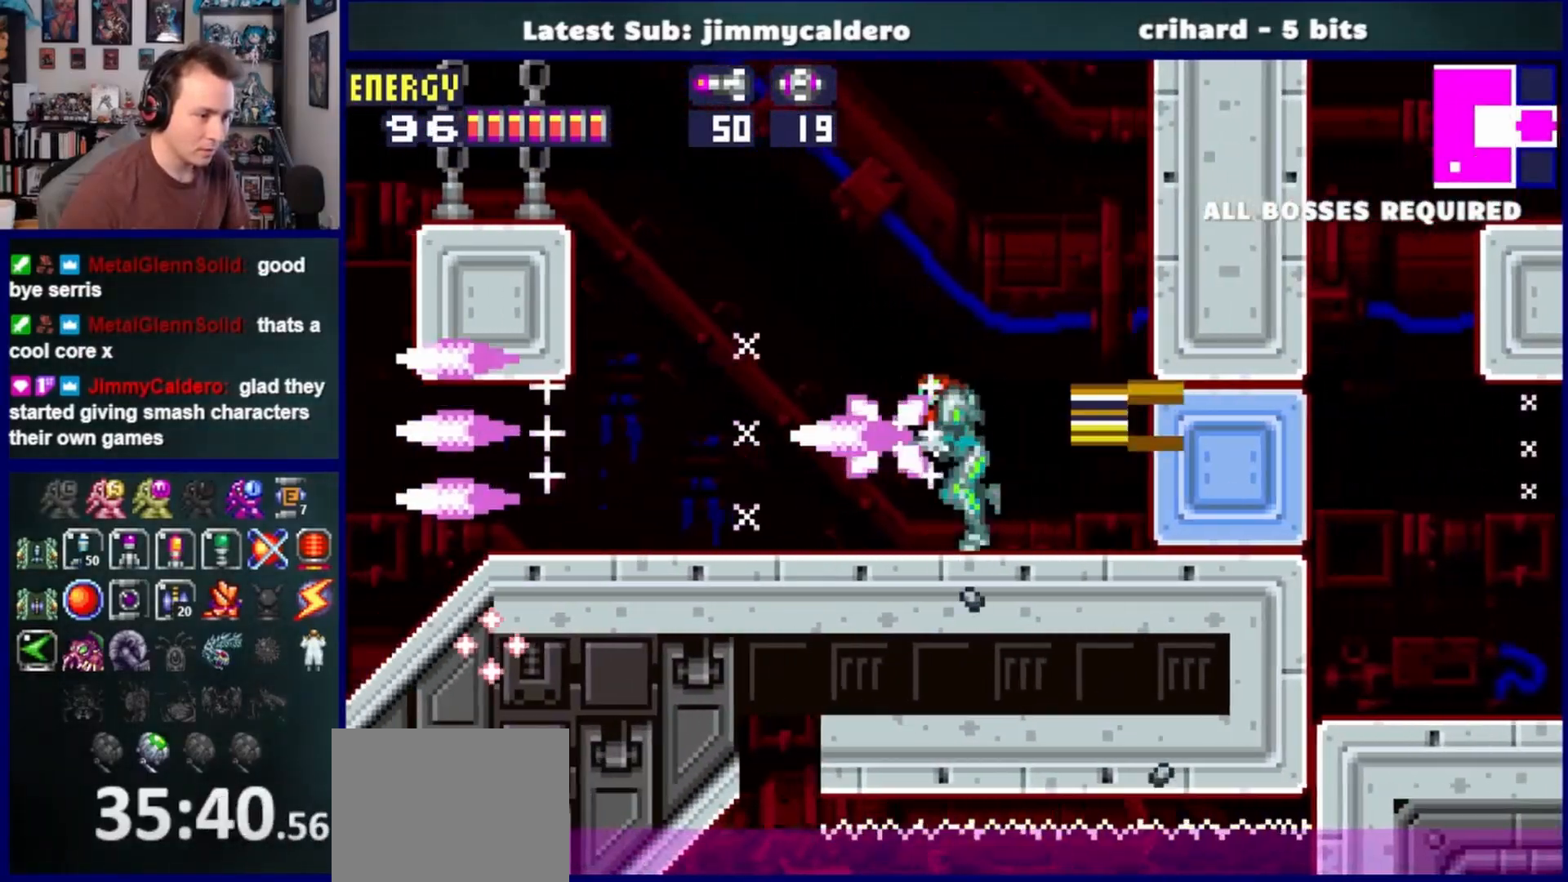
Gameplay with a controller (PlayStation layout); each line is a JSON object with the inputs held at the frame after it. "events" lists button and stick changes between this image and that frame as [ms after this image, input, new state], when the widget could be followed in between. Not read: L2 R2.
{"buttons": ["DPAD_LEFT"], "left_stick": "center", "right_stick": "center", "events": [[100, "SQUARE", "down"], [167, "SQUARE", "up"], [233, "SQUARE", "down"], [317, "SQUARE", "up"]]}
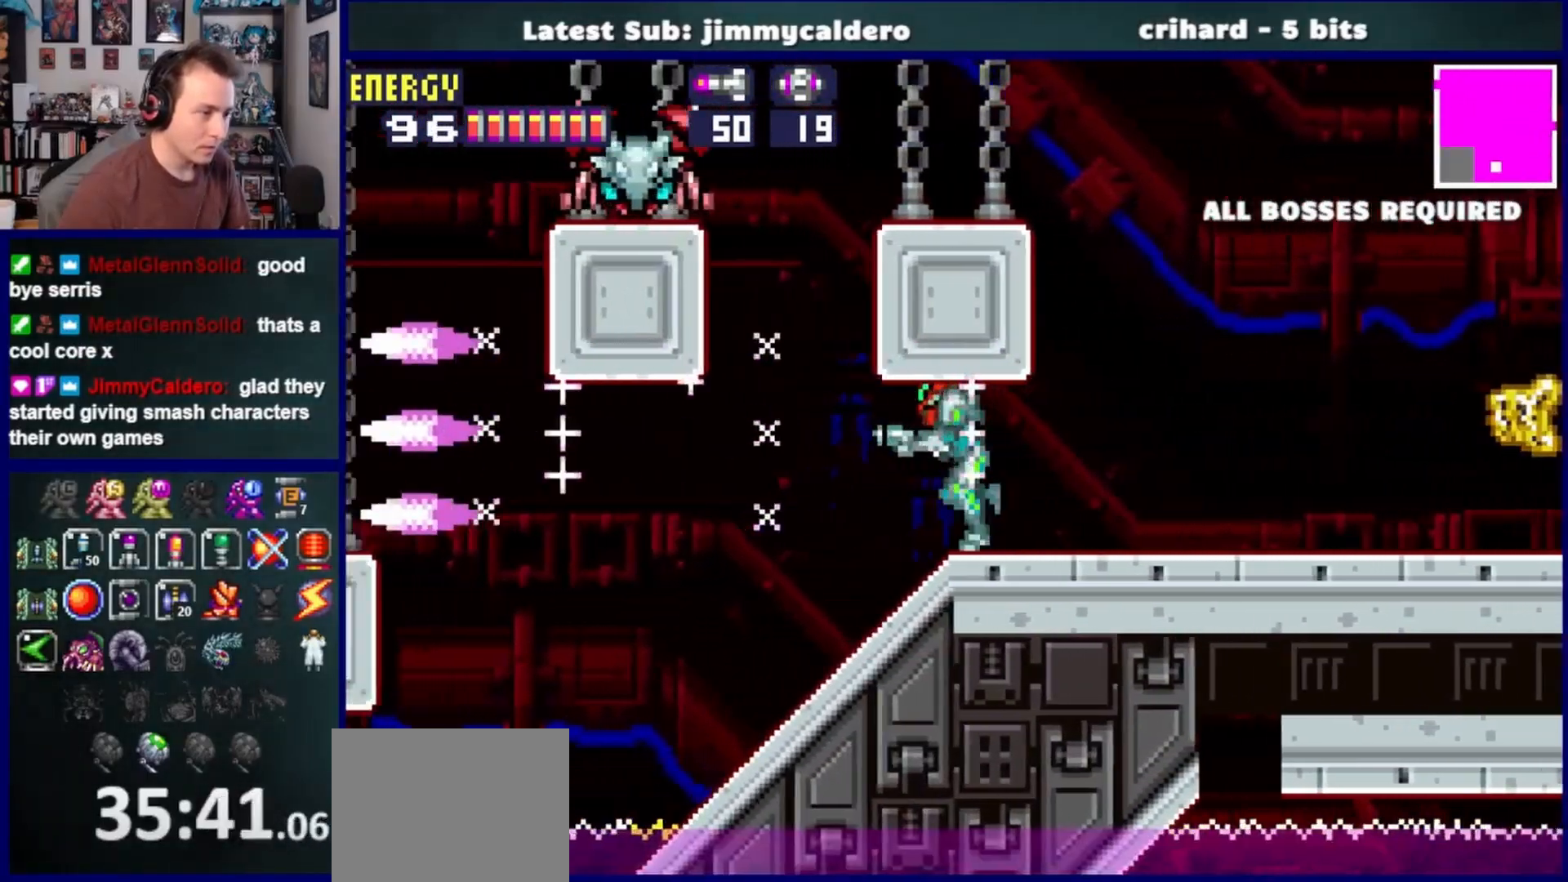
{"buttons": ["DPAD_LEFT"], "left_stick": "center", "right_stick": "center", "events": [[250, "SQUARE", "down"], [333, "SQUARE", "up"], [433, "SQUARE", "down"], [483, "SQUARE", "up"]]}
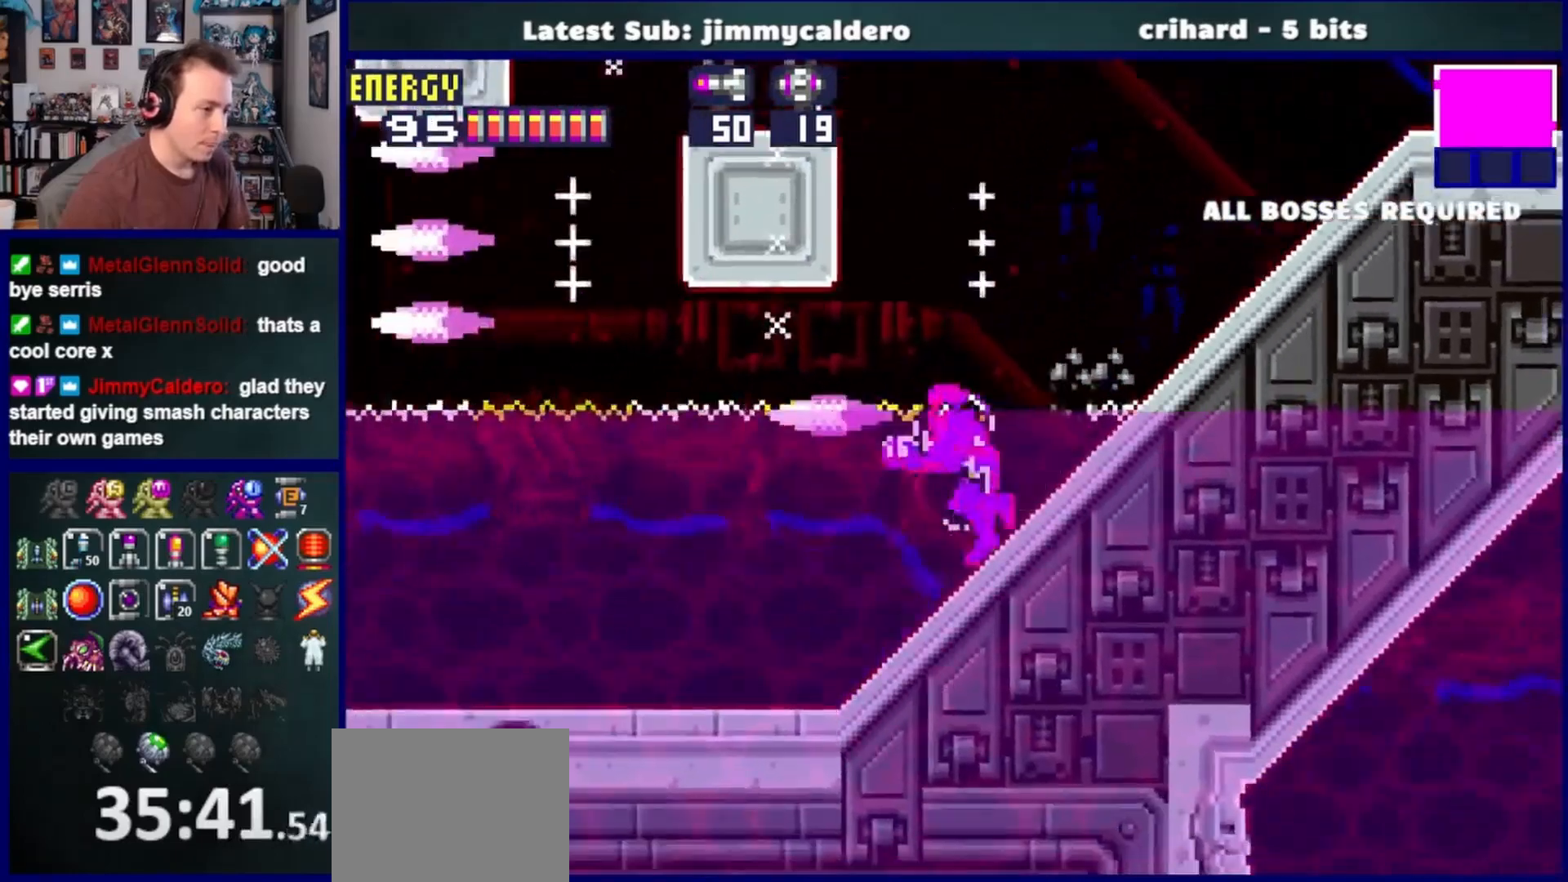
{"buttons": ["DPAD_LEFT"], "left_stick": "right", "right_stick": "center", "events": [[83, "SQUARE", "down"], [150, "SQUARE", "up"], [250, "SQUARE", "down"], [317, "SQUARE", "up"], [400, "SQUARE", "down"], [467, "SQUARE", "up"], [500, "left_stick", "right"]]}
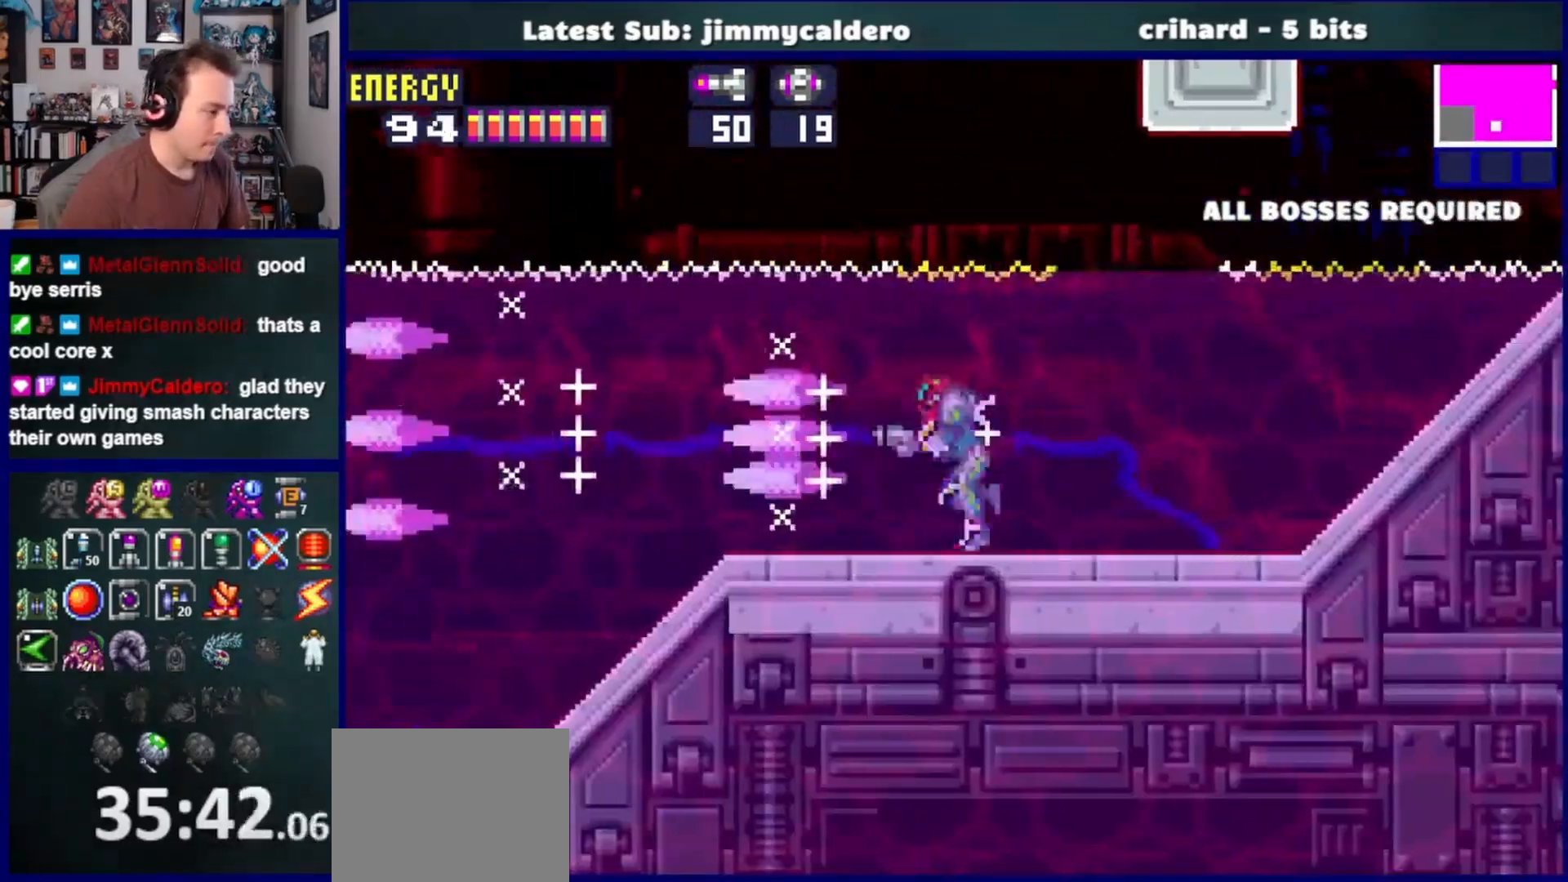
{"buttons": ["DPAD_LEFT"], "left_stick": "right", "right_stick": "center", "events": [[50, "SQUARE", "down"], [100, "SQUARE", "up"], [183, "SQUARE", "down"], [267, "SQUARE", "up"], [350, "SQUARE", "down"], [433, "SQUARE", "up"]]}
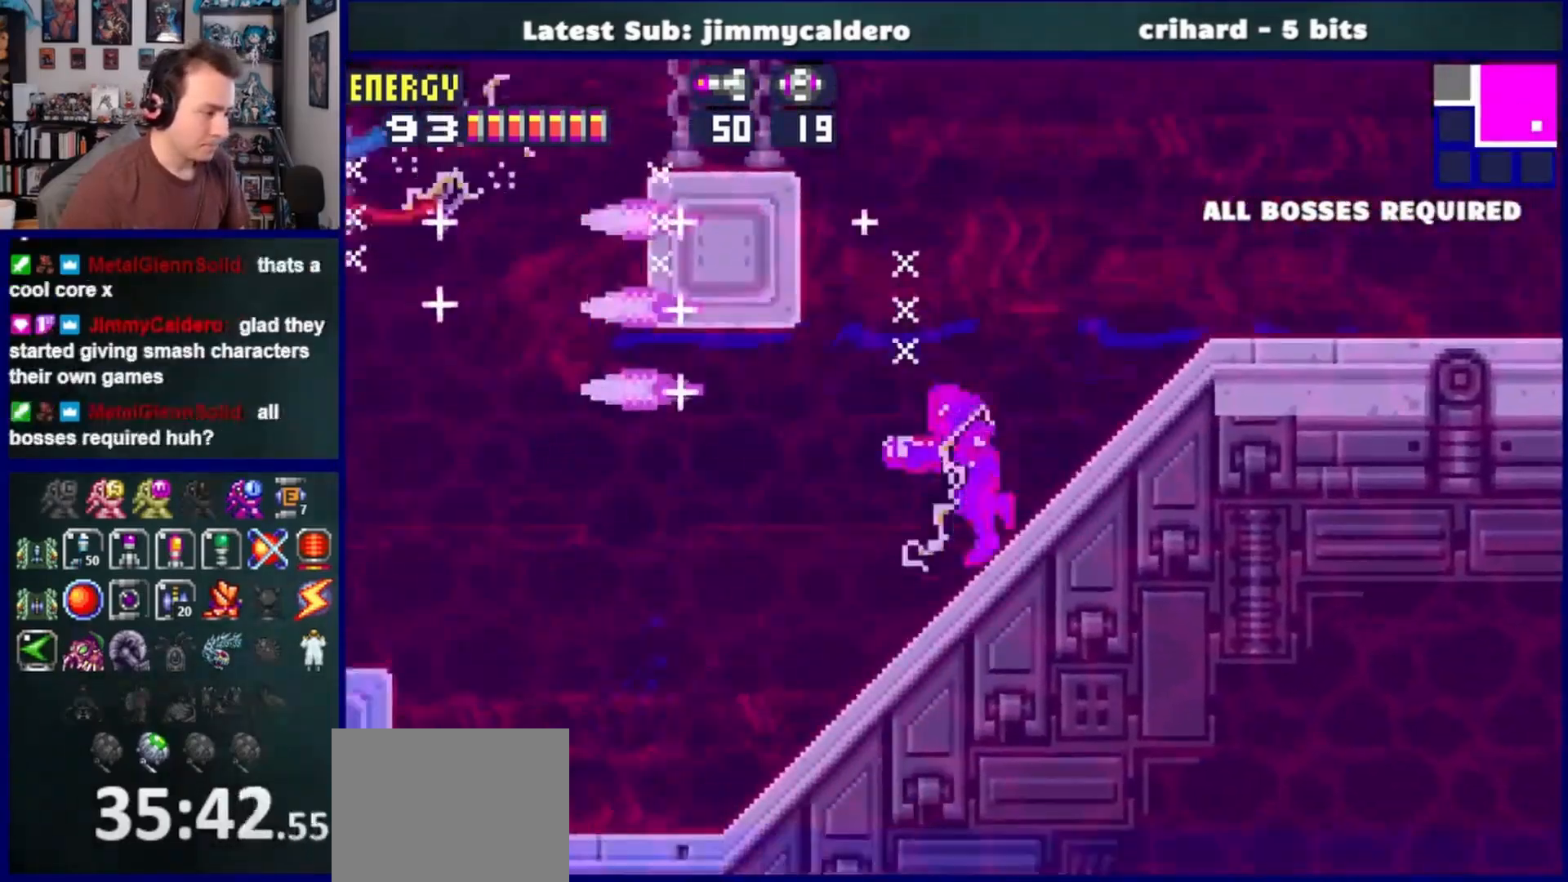
{"buttons": ["DPAD_LEFT"], "left_stick": "center", "right_stick": "center", "events": [[17, "SQUARE", "down"], [17, "left_stick", "center"], [117, "SQUARE", "up"], [183, "SQUARE", "down"], [250, "SQUARE", "up"], [383, "SQUARE", "down"], [400, "SQUARE", "up"]]}
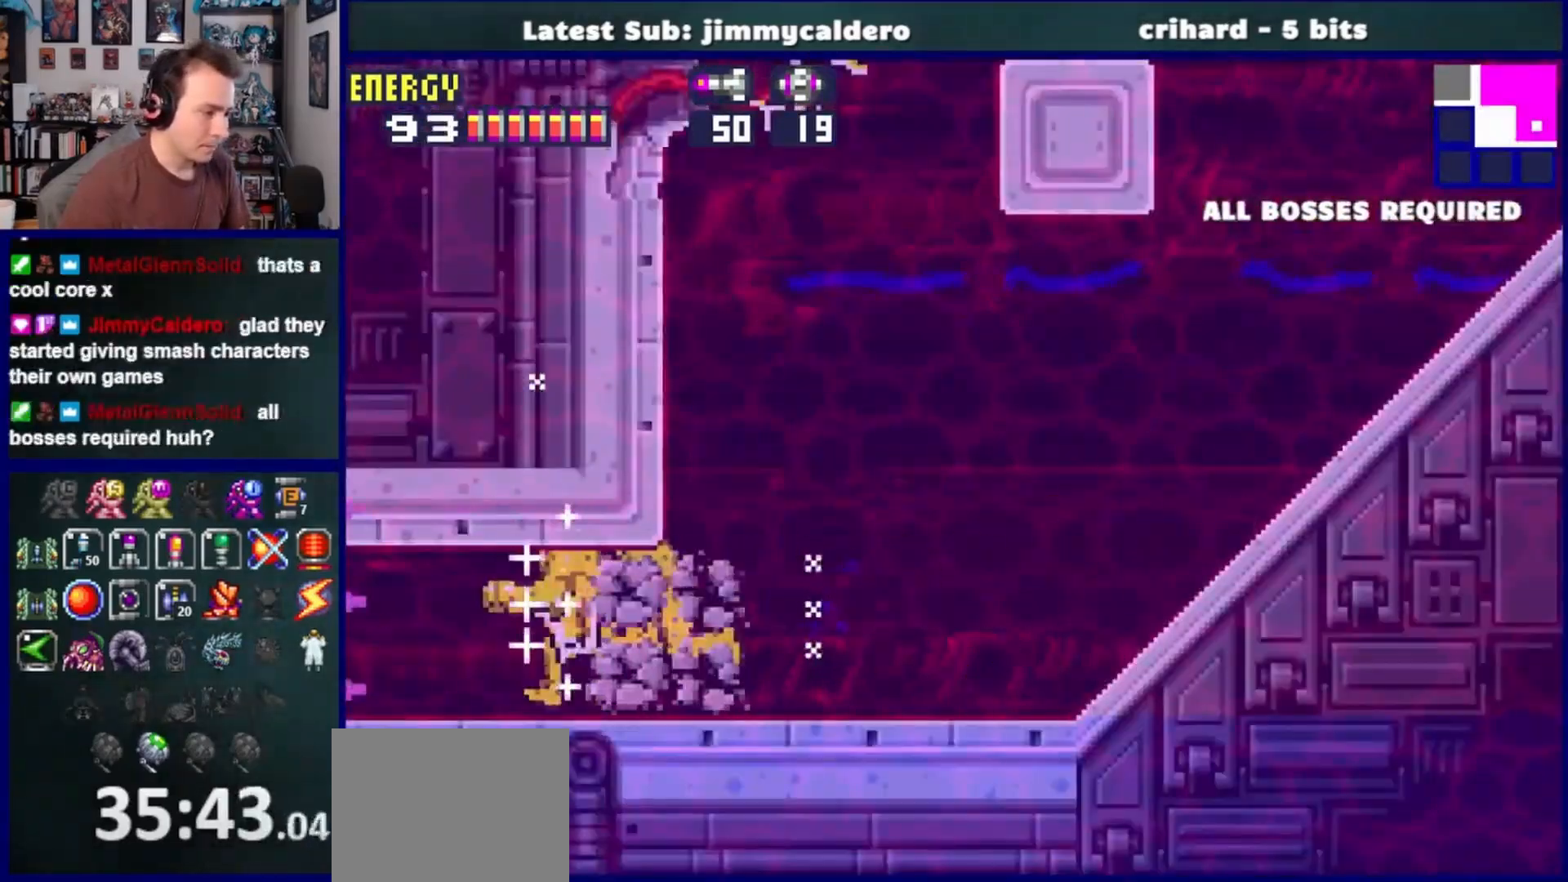
{"buttons": ["DPAD_LEFT"], "left_stick": "center", "right_stick": "right", "events": [[317, "right_stick", "right"]]}
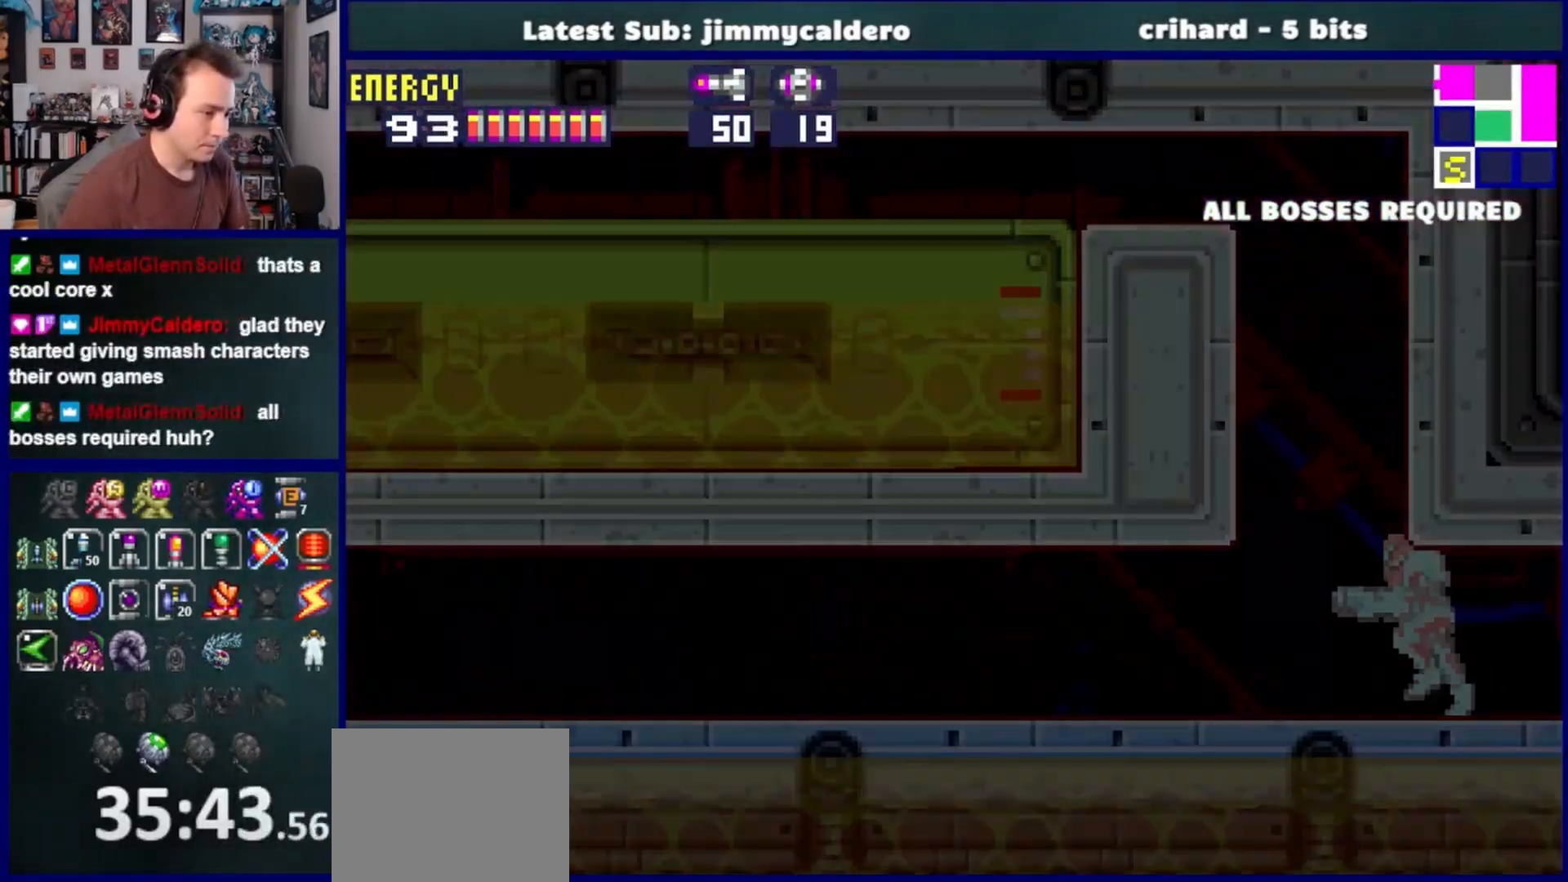
{"buttons": ["CROSS", "DPAD_LEFT"], "left_stick": "center", "right_stick": "center", "events": [[67, "right_stick", "center"], [117, "DPAD_DOWN", "down"], [117, "DPAD_LEFT", "up"], [233, "DPAD_LEFT", "down"], [267, "DPAD_DOWN", "up"], [400, "CROSS", "down"]]}
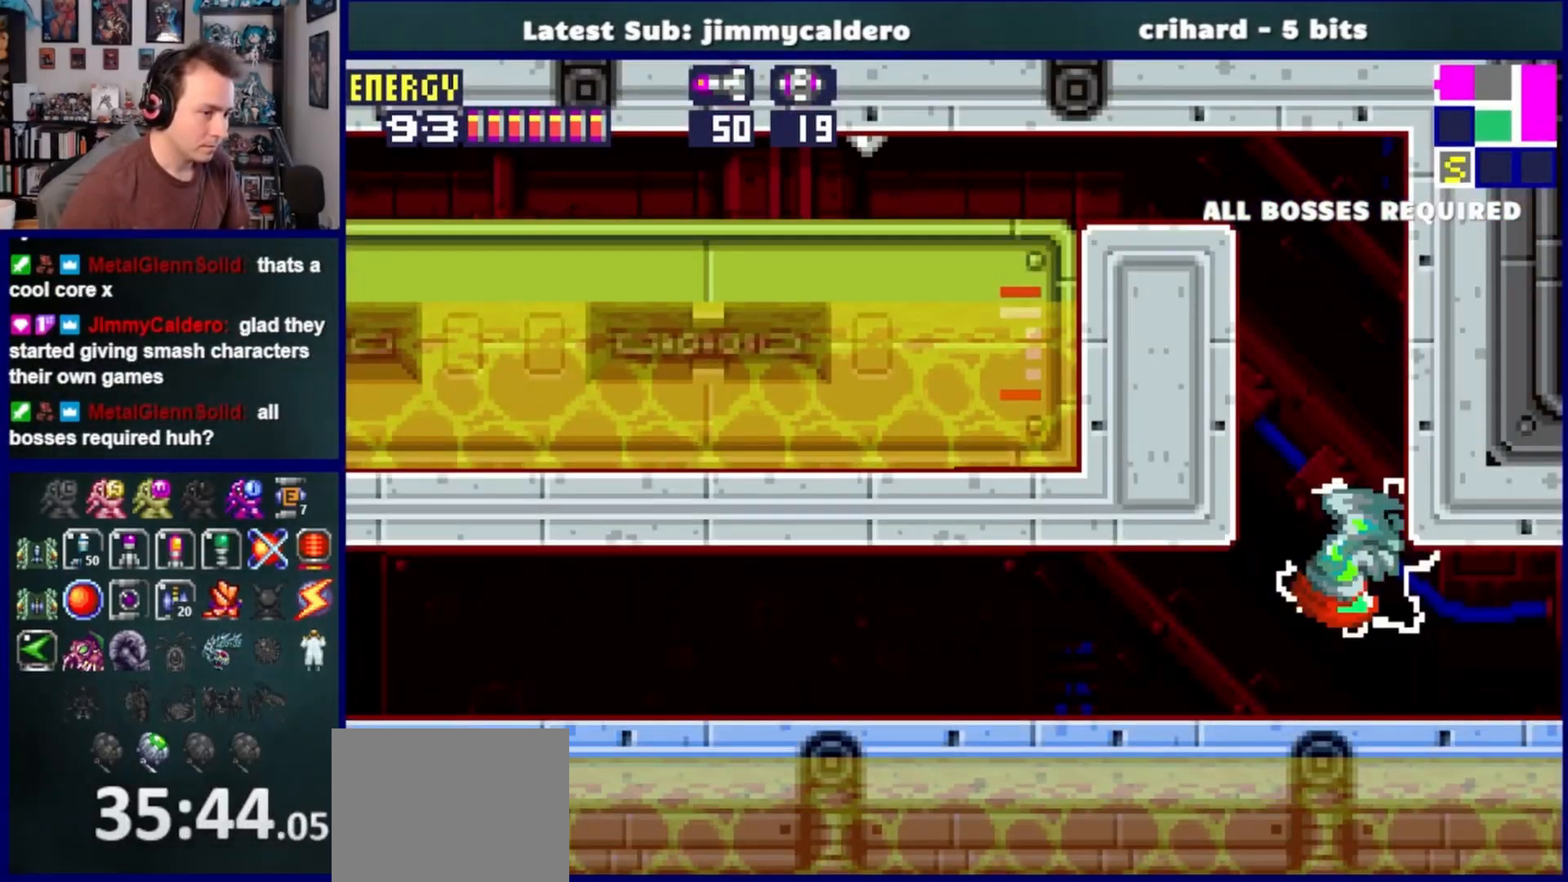
{"buttons": ["CROSS", "DPAD_LEFT"], "left_stick": "center", "right_stick": "center", "events": [[233, "CROSS", "up"], [500, "CROSS", "down"]]}
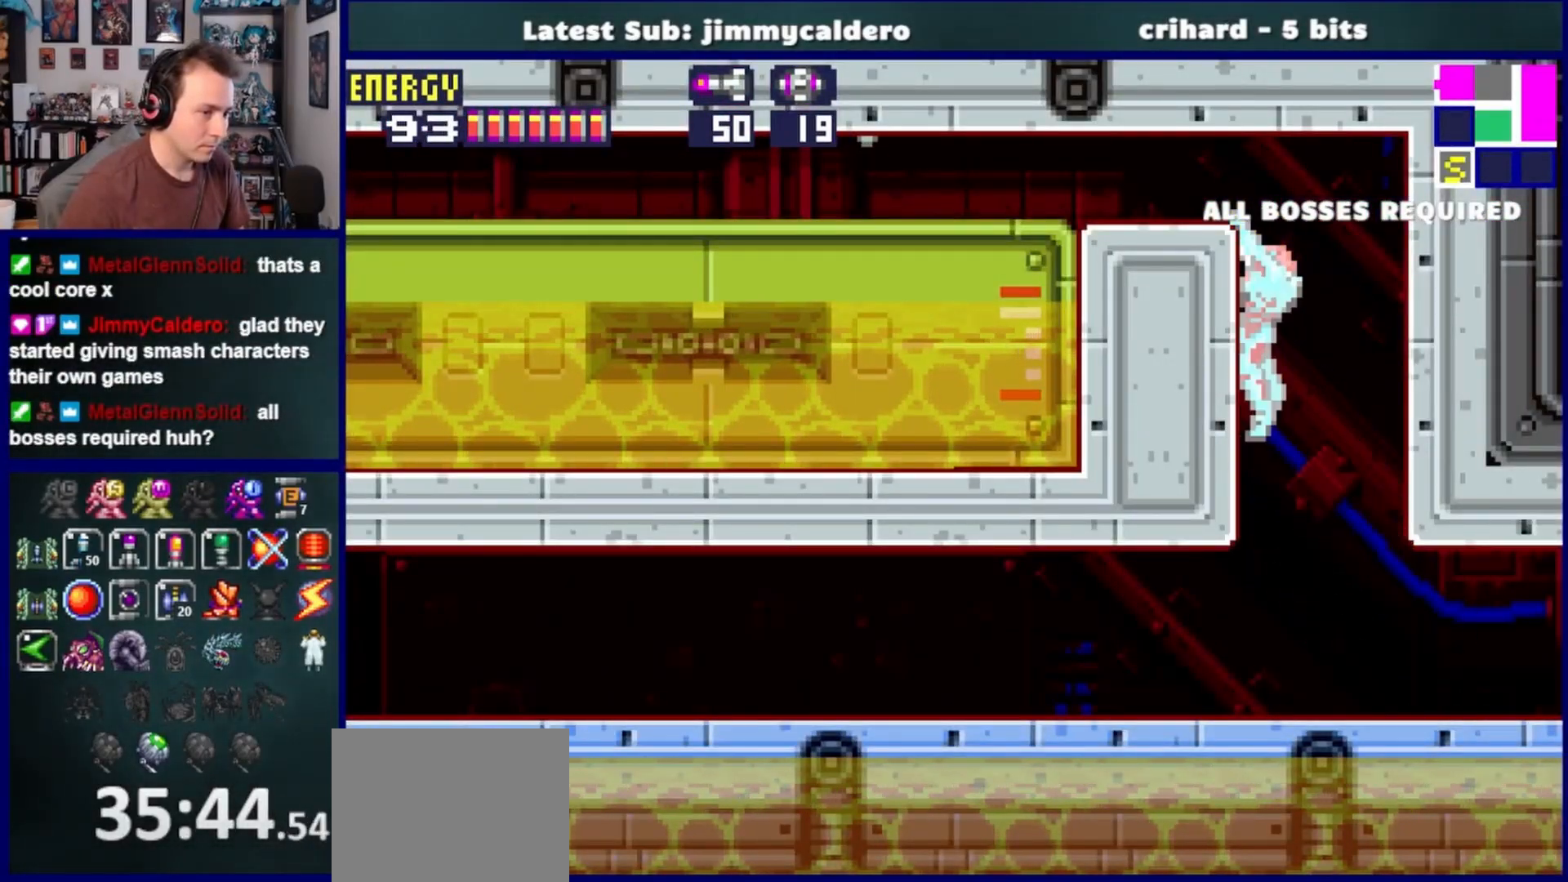
{"buttons": ["DPAD_LEFT"], "left_stick": "center", "right_stick": "center", "events": [[100, "CROSS", "up"]]}
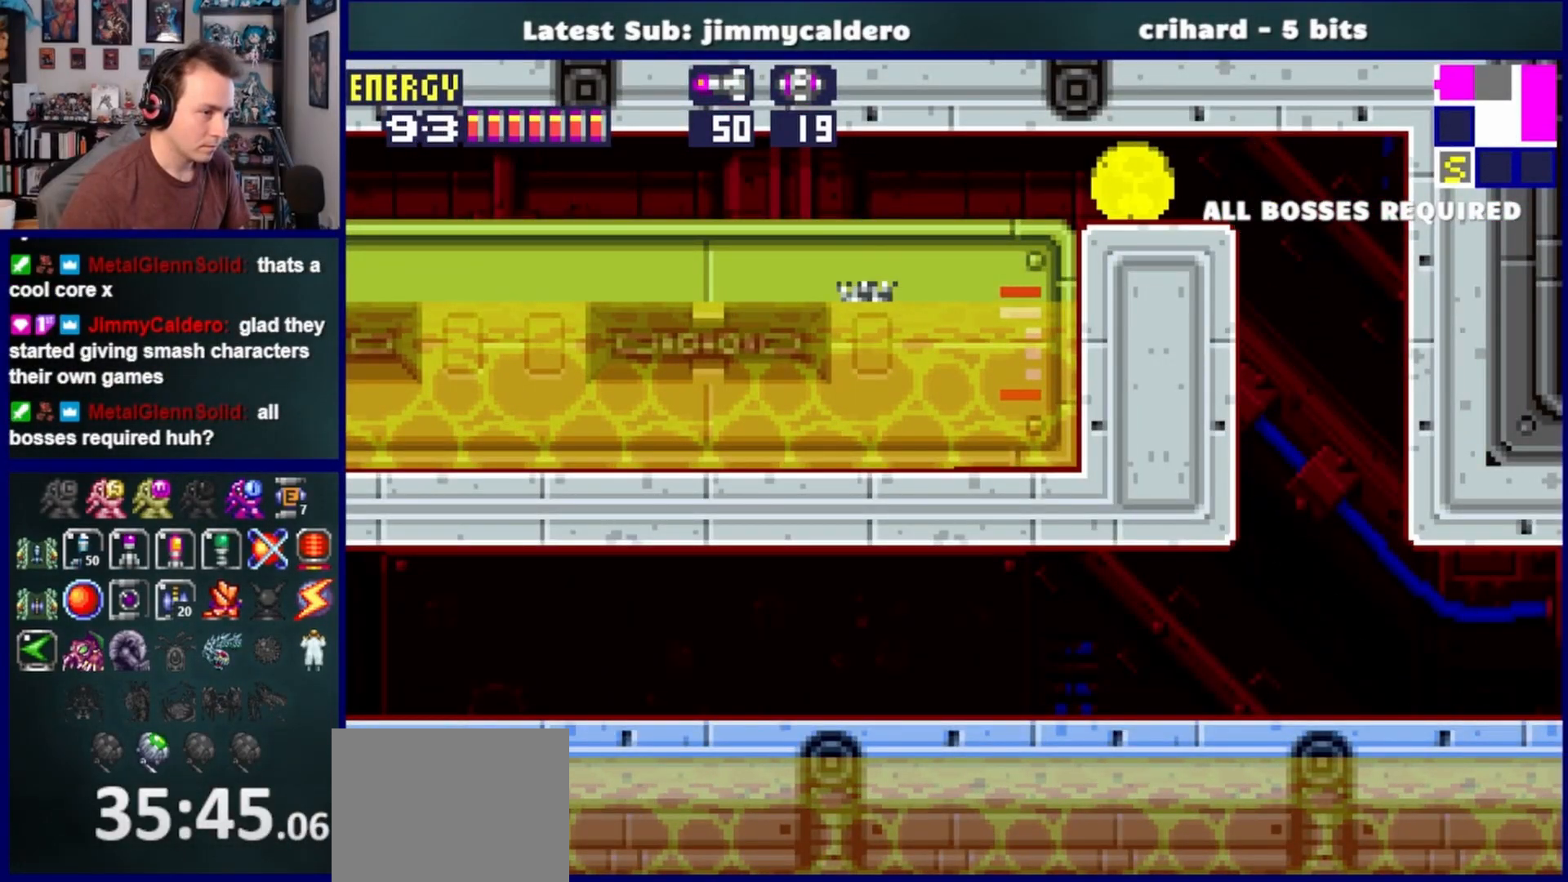
{"buttons": [], "left_stick": "center", "right_stick": "center", "events": [[183, "DPAD_LEFT", "up"], [333, "DPAD_UP", "down"], [467, "DPAD_UP", "up"]]}
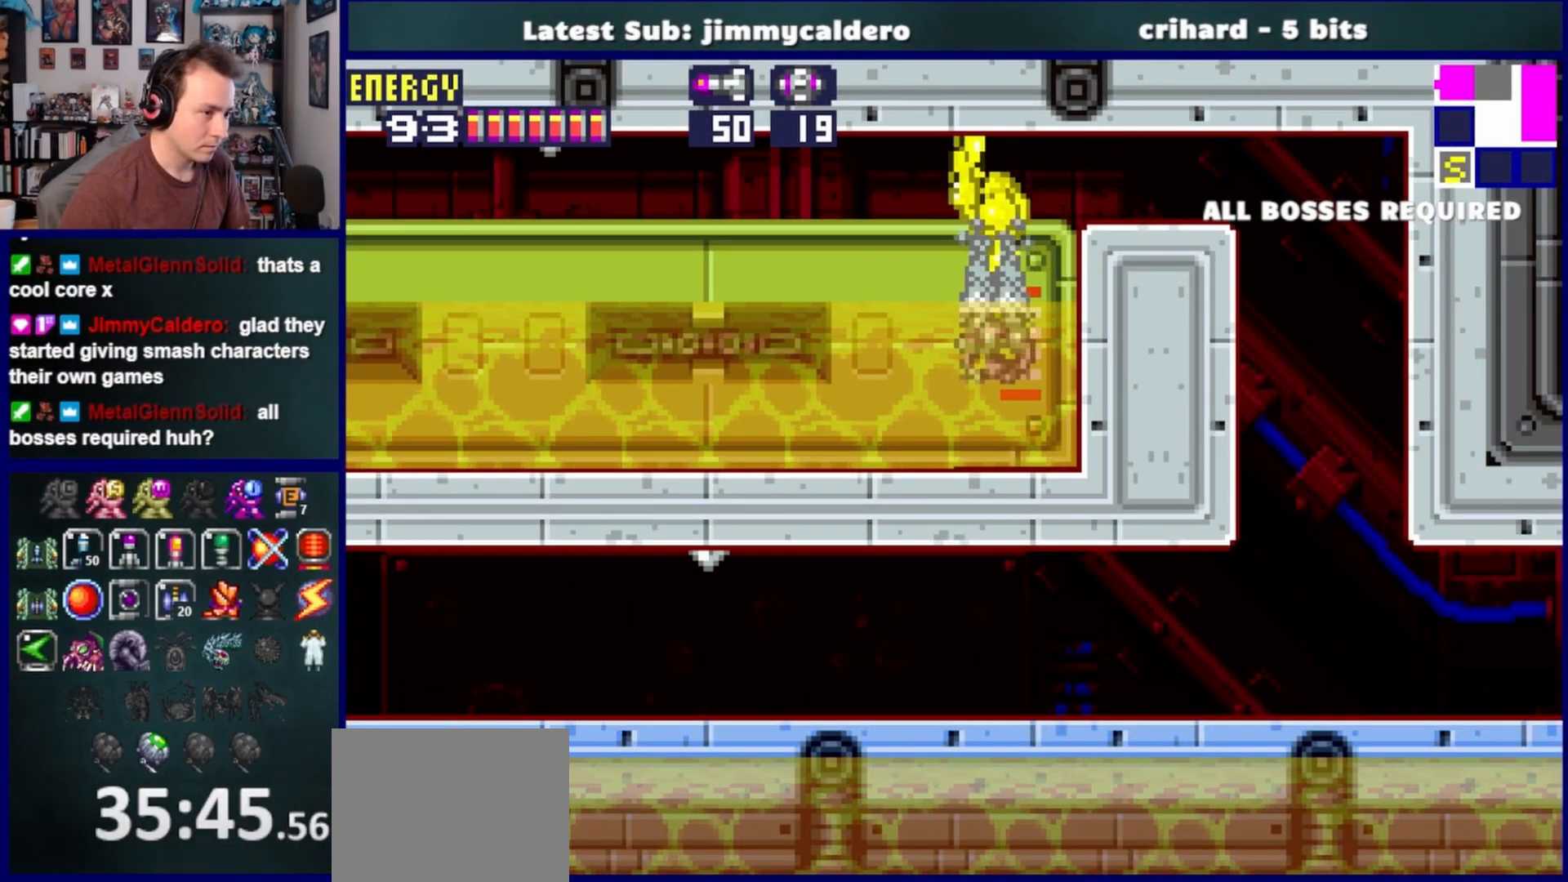
{"buttons": ["DPAD_LEFT"], "left_stick": "center", "right_stick": "center", "events": [[83, "DPAD_DOWN", "down"], [150, "CROSS", "down"], [250, "DPAD_LEFT", "down"], [300, "CROSS", "up"], [300, "DPAD_DOWN", "up"]]}
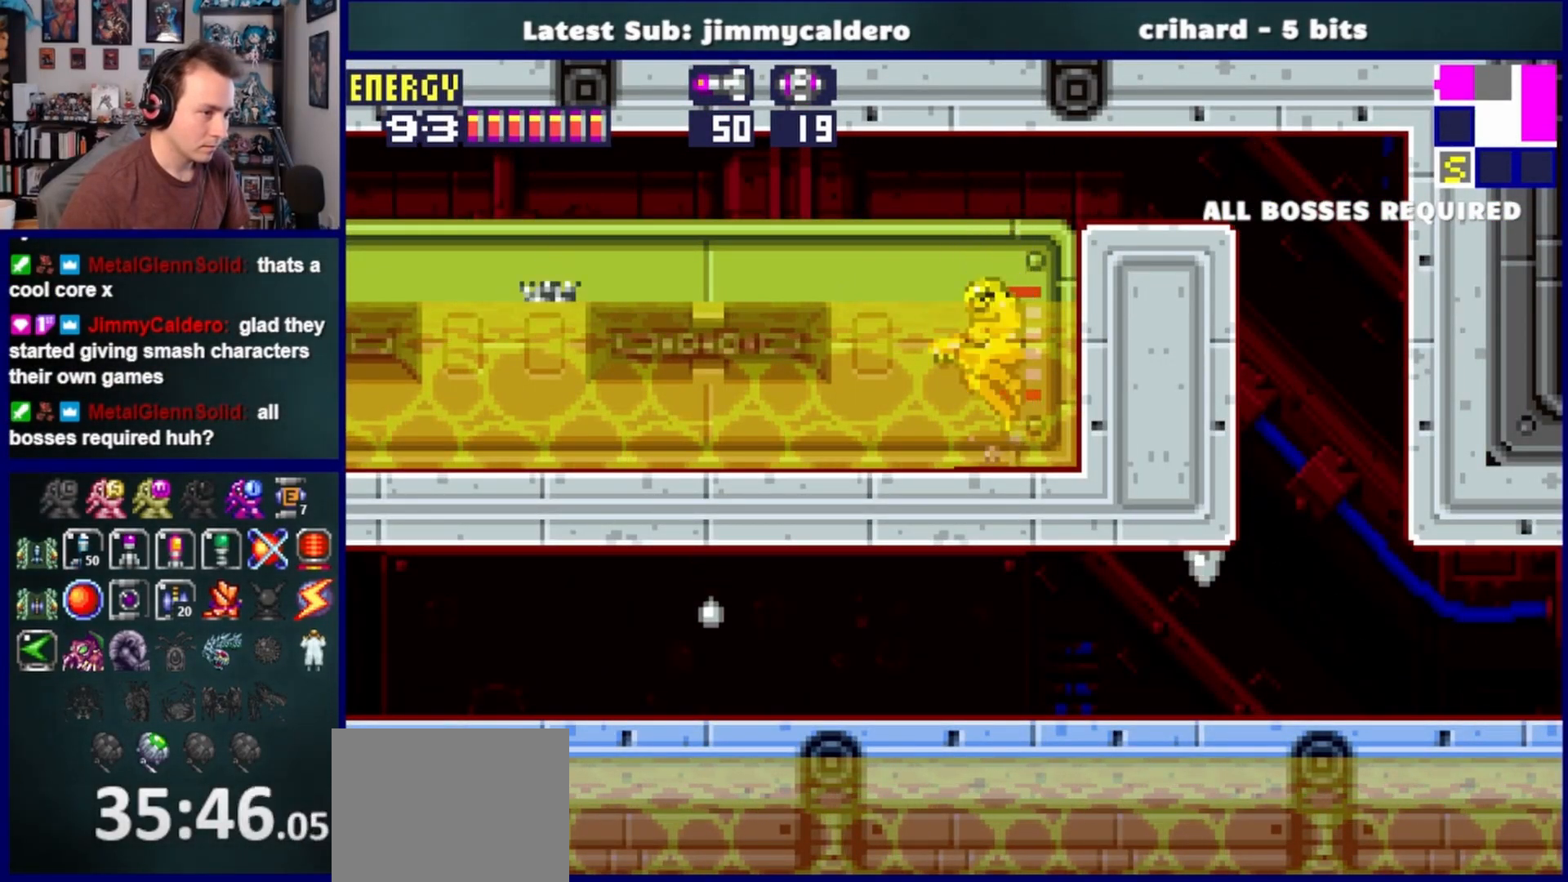
{"buttons": ["DPAD_LEFT"], "left_stick": "center", "right_stick": "center", "events": []}
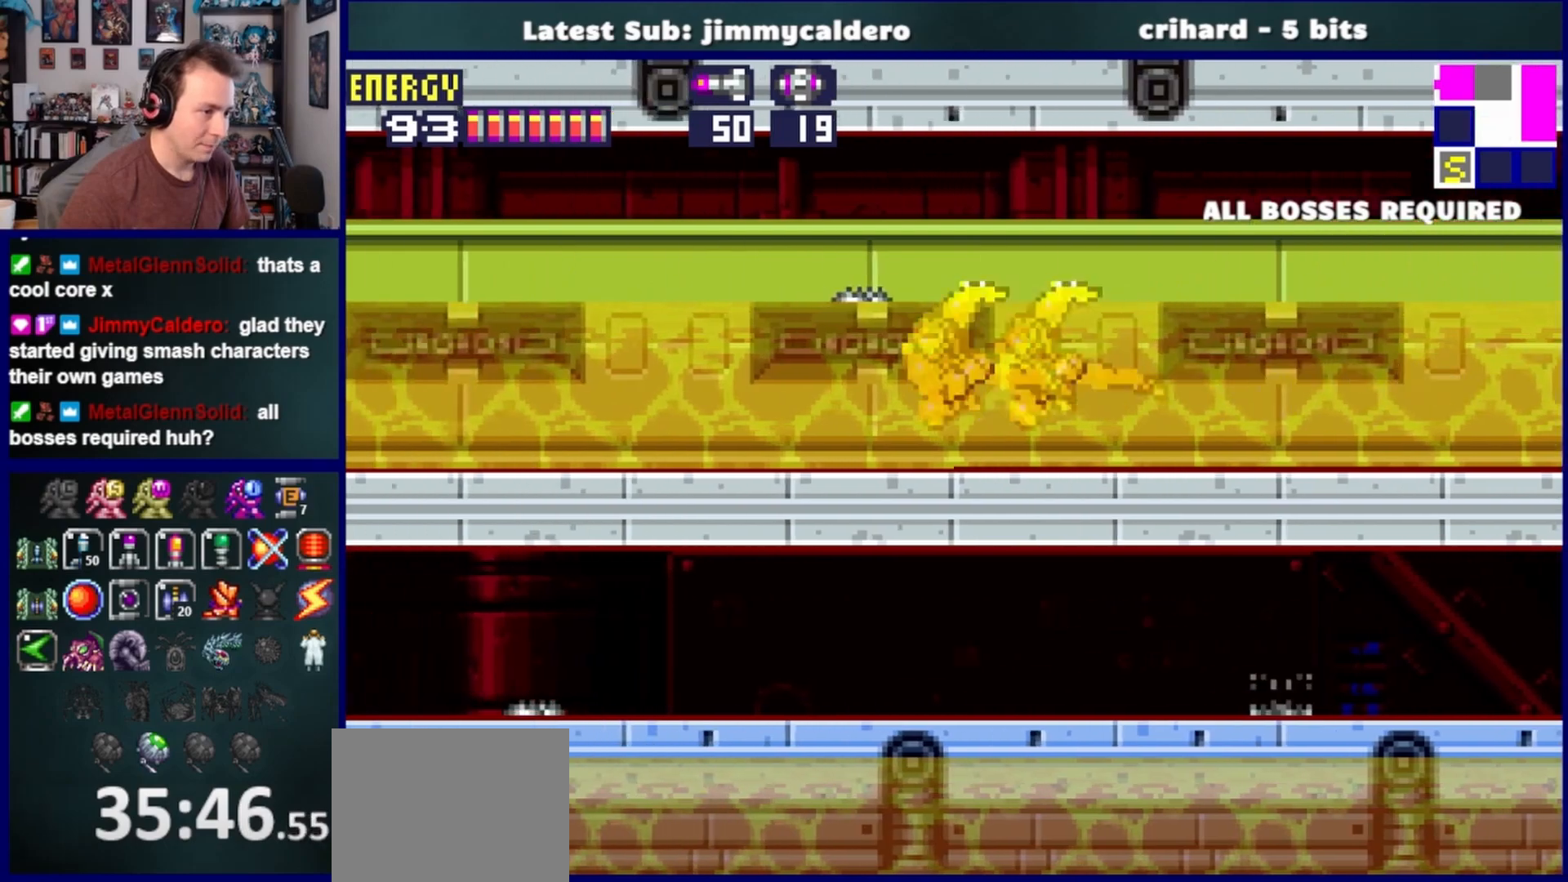
{"buttons": ["DPAD_RIGHT"], "left_stick": "center", "right_stick": "center", "events": [[233, "DPAD_LEFT", "up"], [383, "DPAD_RIGHT", "down"]]}
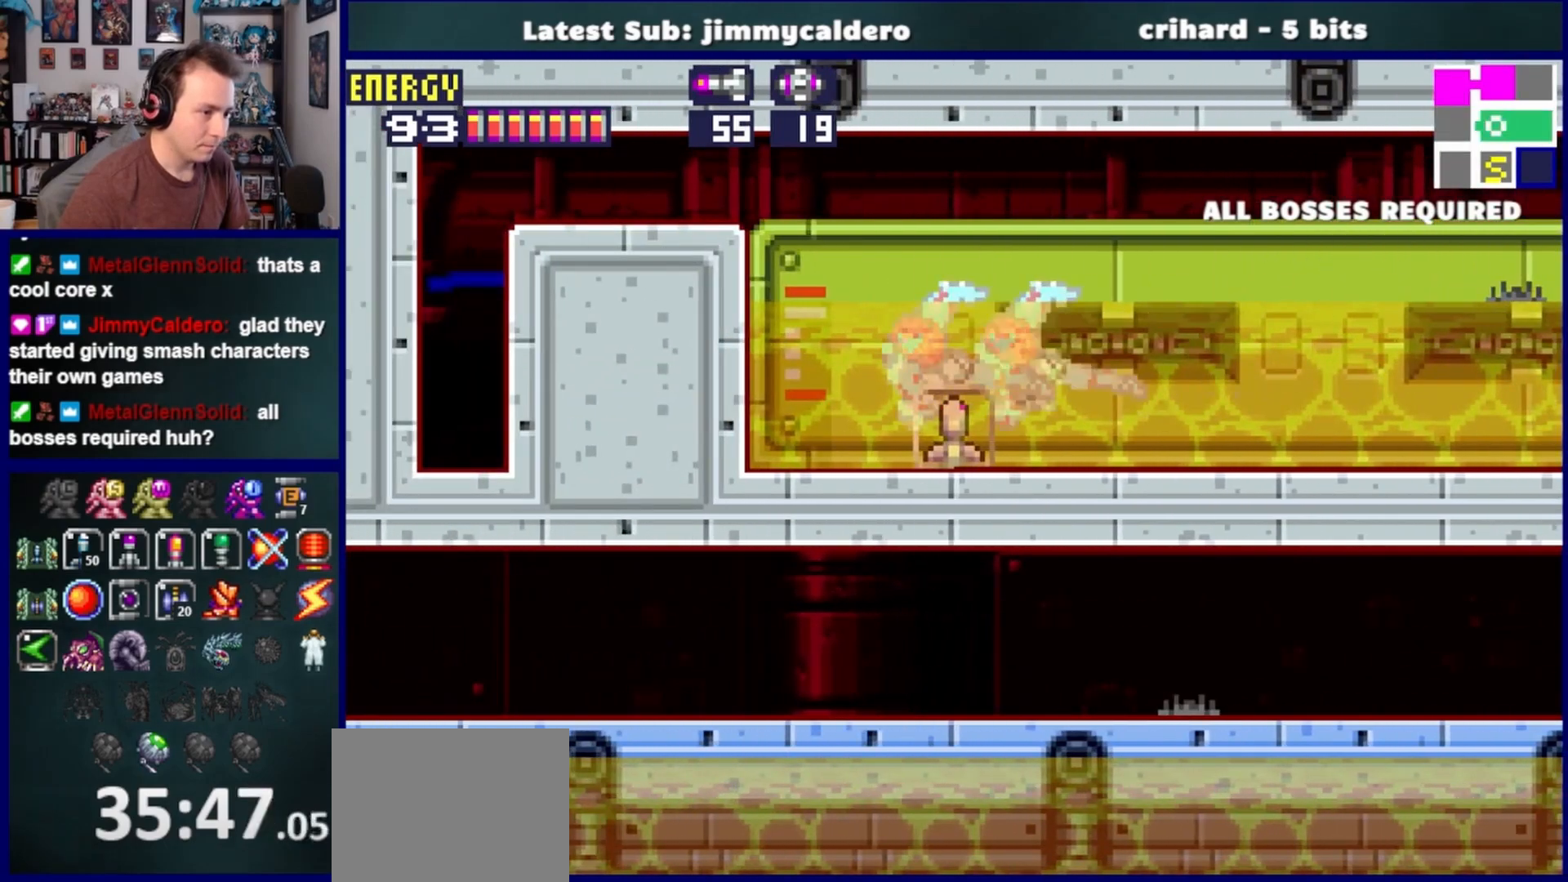
{"buttons": [], "left_stick": "center", "right_stick": "center", "events": [[133, "DPAD_RIGHT", "up"]]}
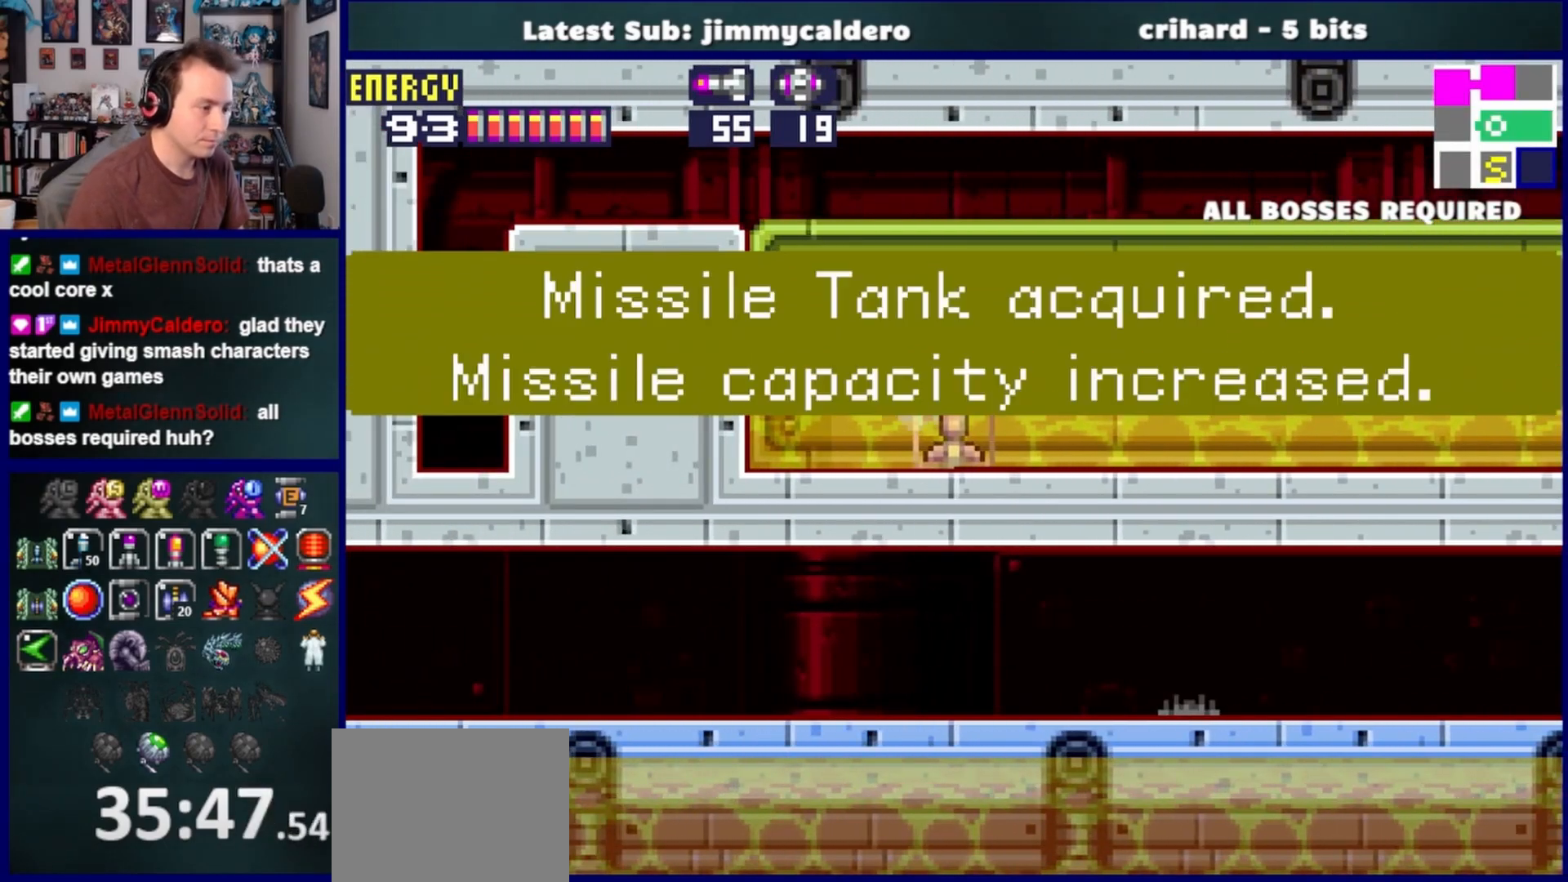
{"buttons": [], "left_stick": "center", "right_stick": "center", "events": []}
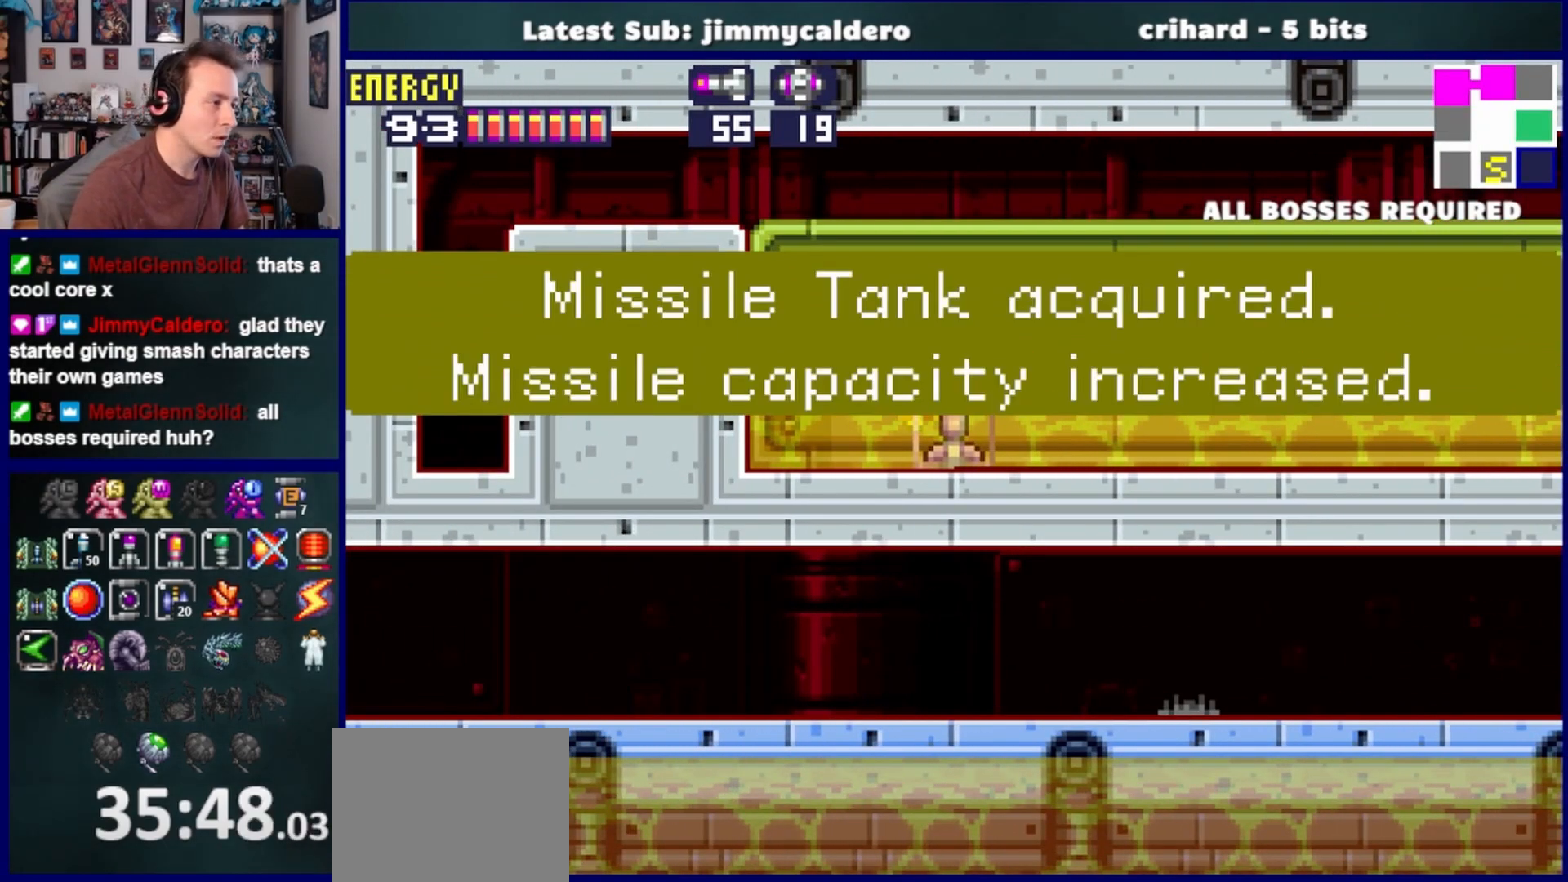
{"buttons": [], "left_stick": "center", "right_stick": "center", "events": []}
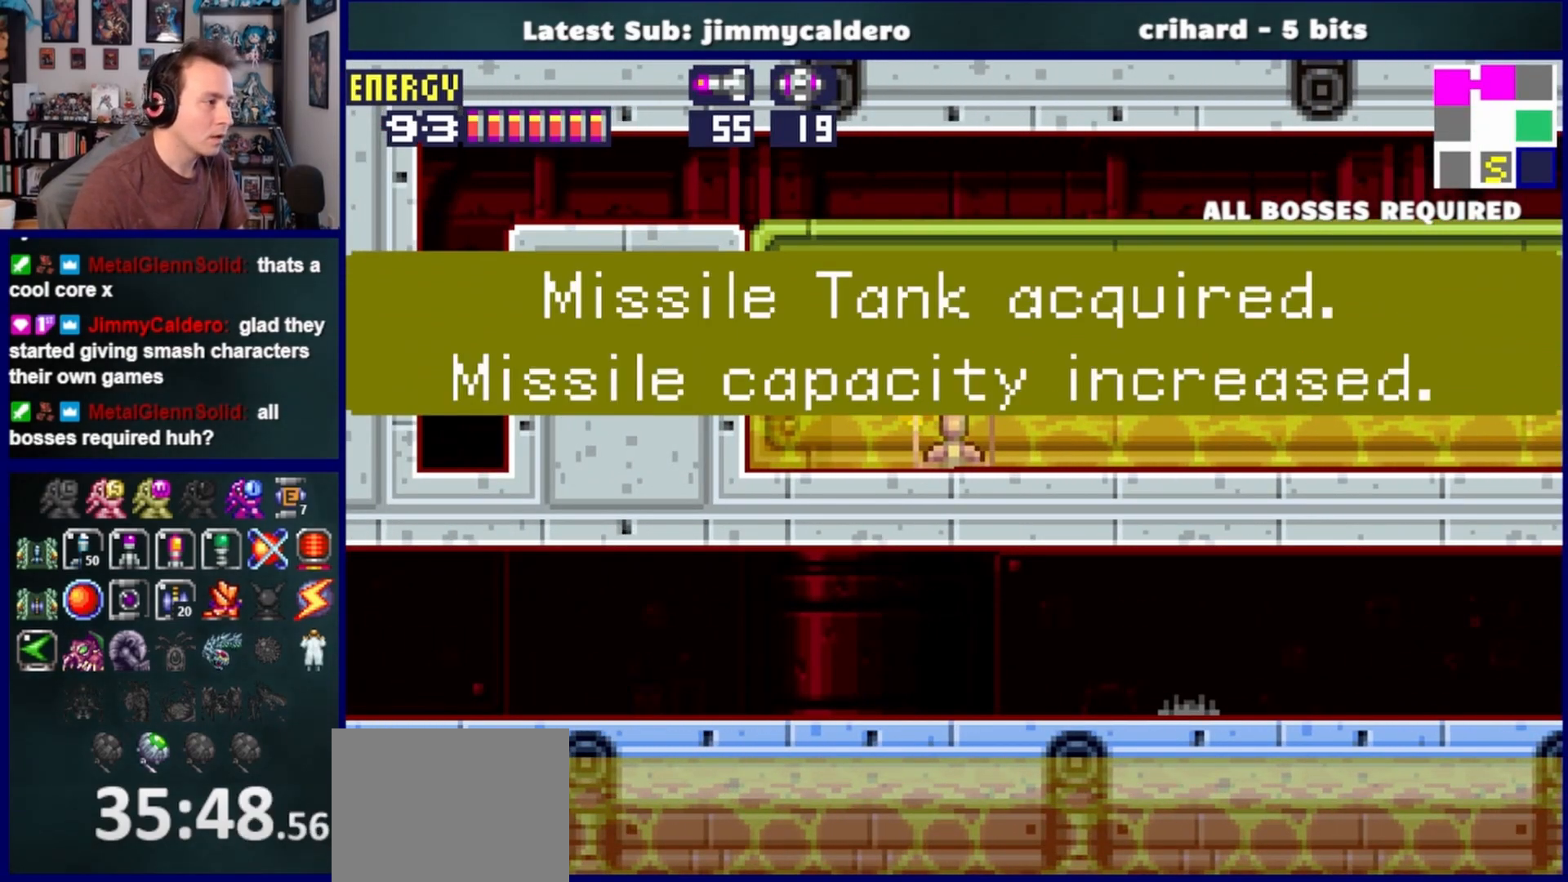
{"buttons": [], "left_stick": "center", "right_stick": "center", "events": []}
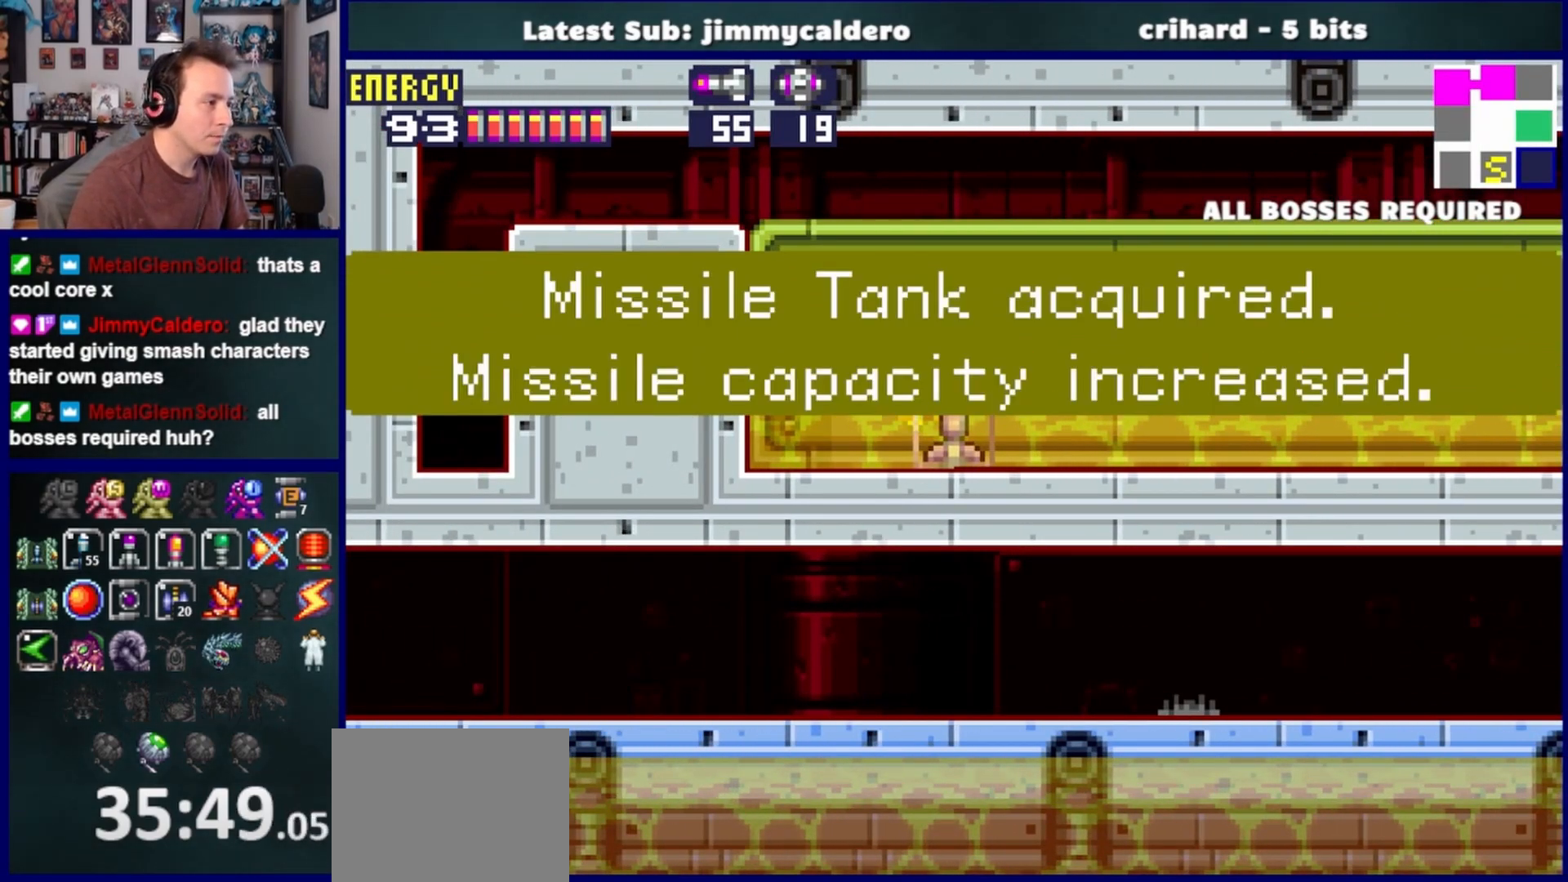
{"buttons": ["DPAD_LEFT"], "left_stick": "center", "right_stick": "center", "events": [[450, "DPAD_LEFT", "down"]]}
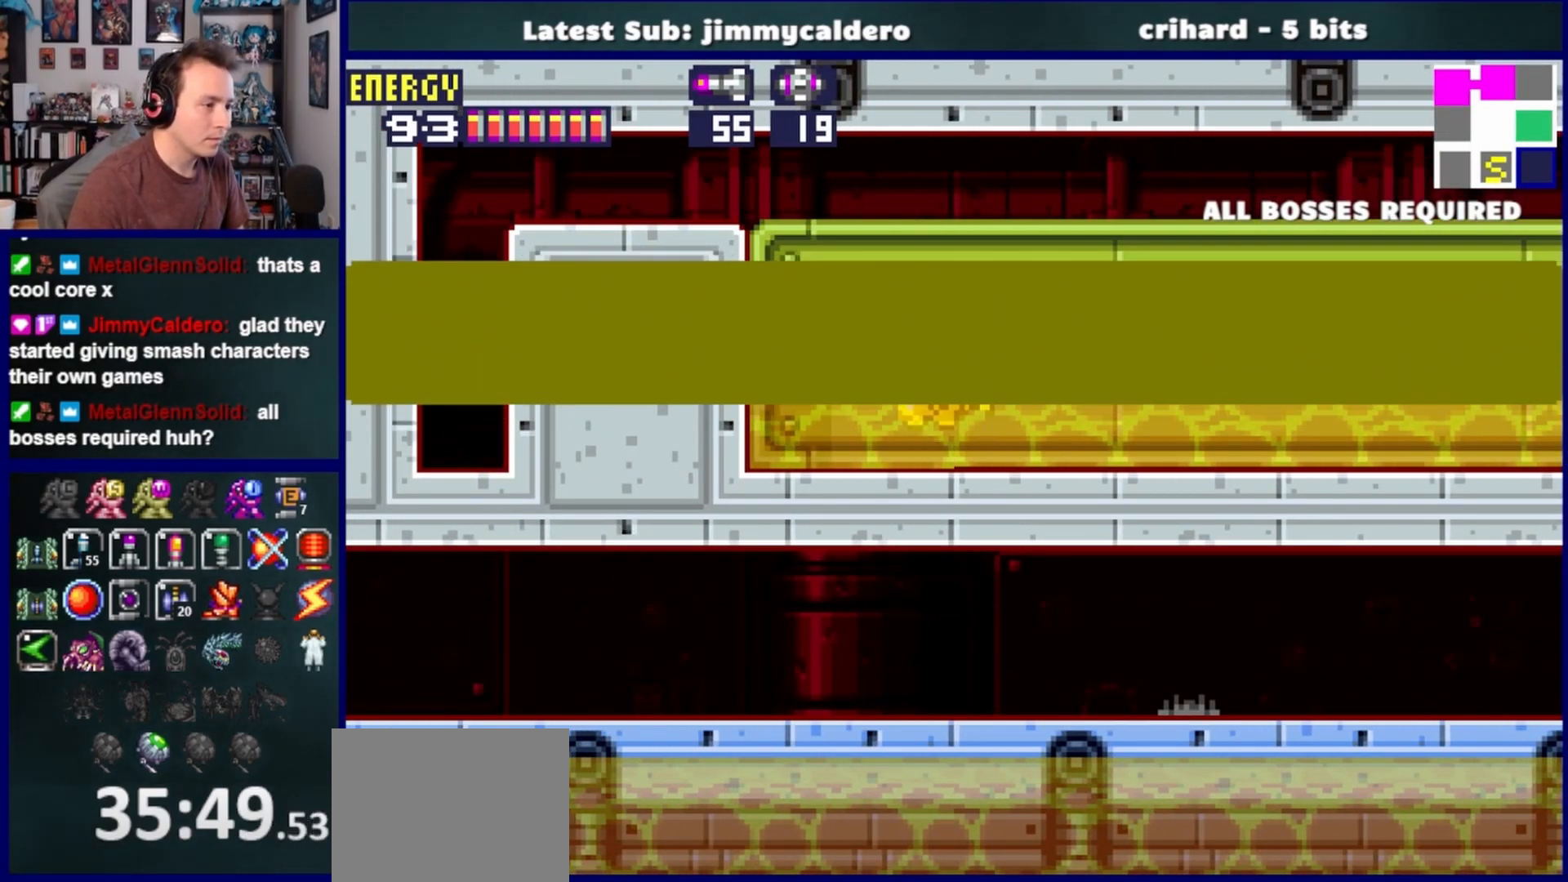
{"buttons": ["CROSS", "DPAD_LEFT"], "left_stick": "center", "right_stick": "center", "events": [[483, "CROSS", "down"]]}
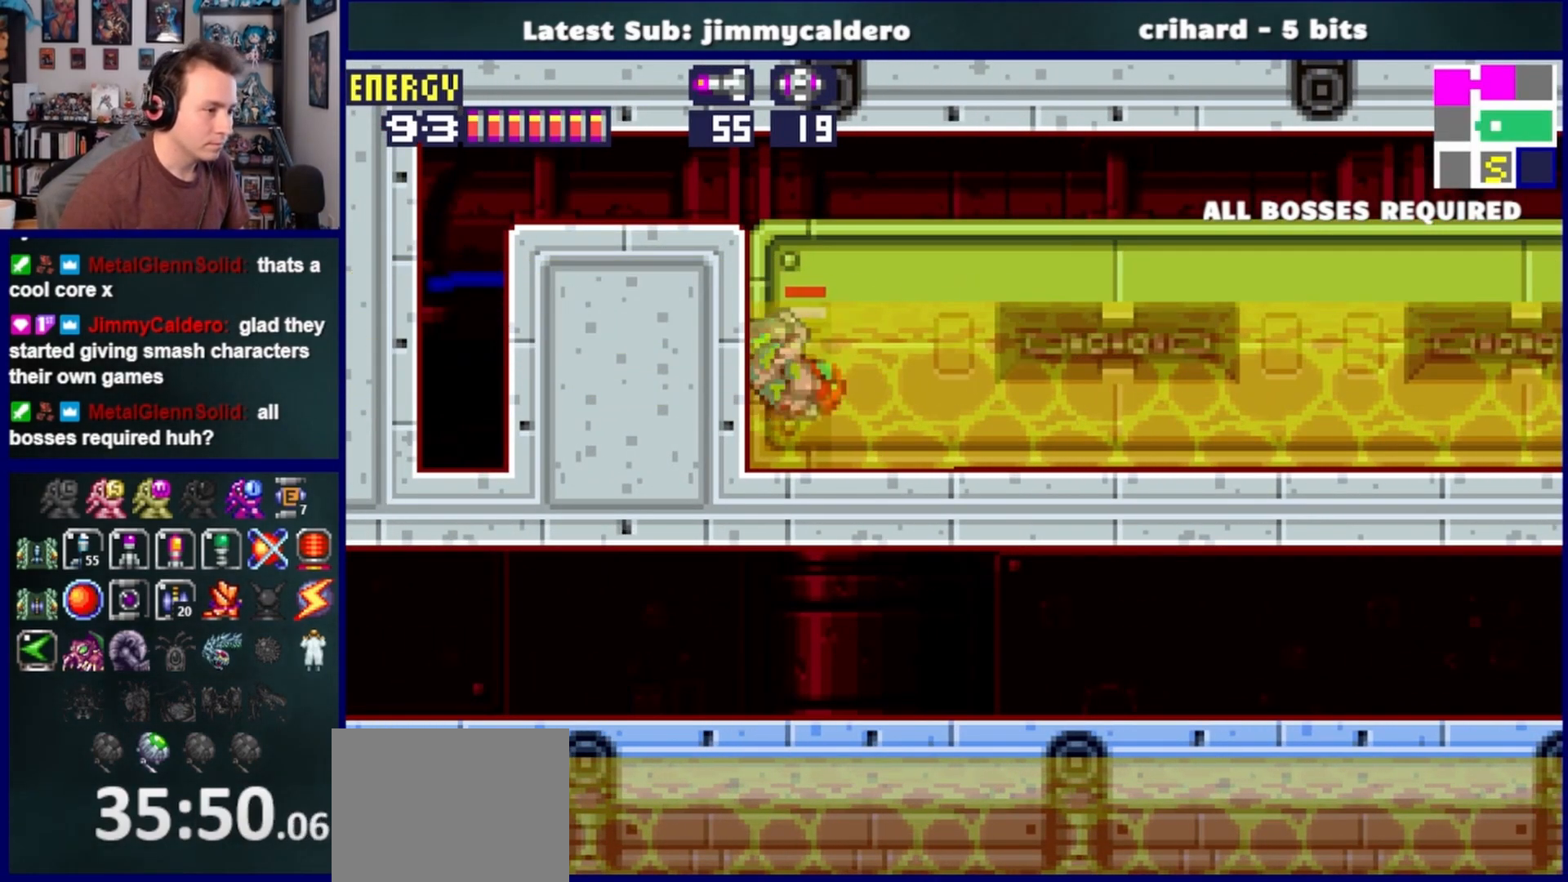
{"buttons": ["DPAD_LEFT"], "left_stick": "center", "right_stick": "center", "events": [[267, "CROSS", "up"]]}
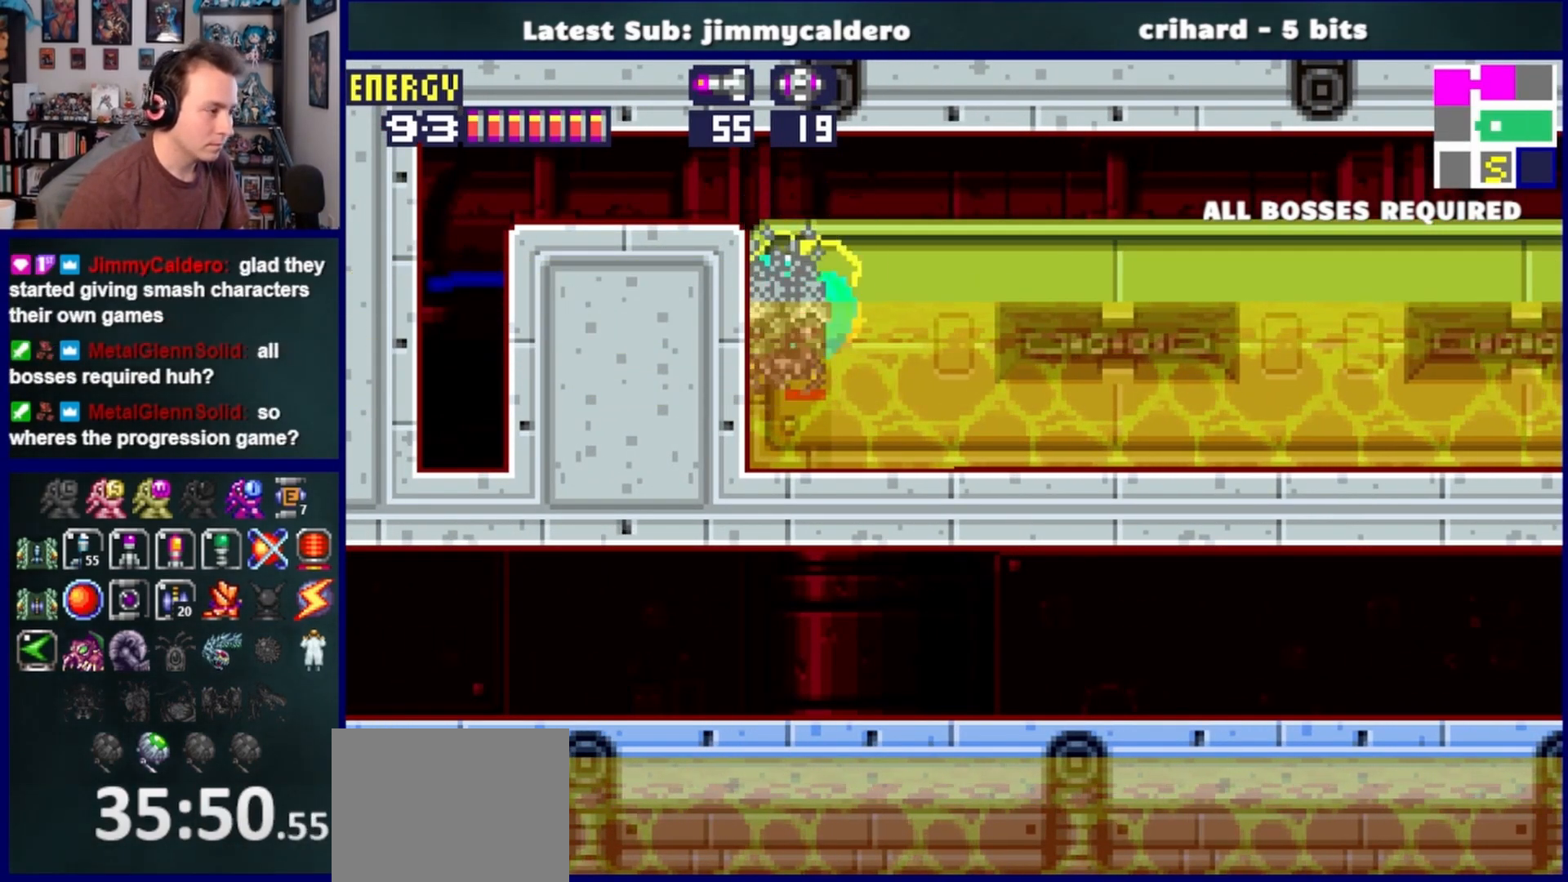
{"buttons": ["DPAD_LEFT"], "left_stick": "center", "right_stick": "center", "events": [[100, "CROSS", "down"], [233, "CROSS", "up"]]}
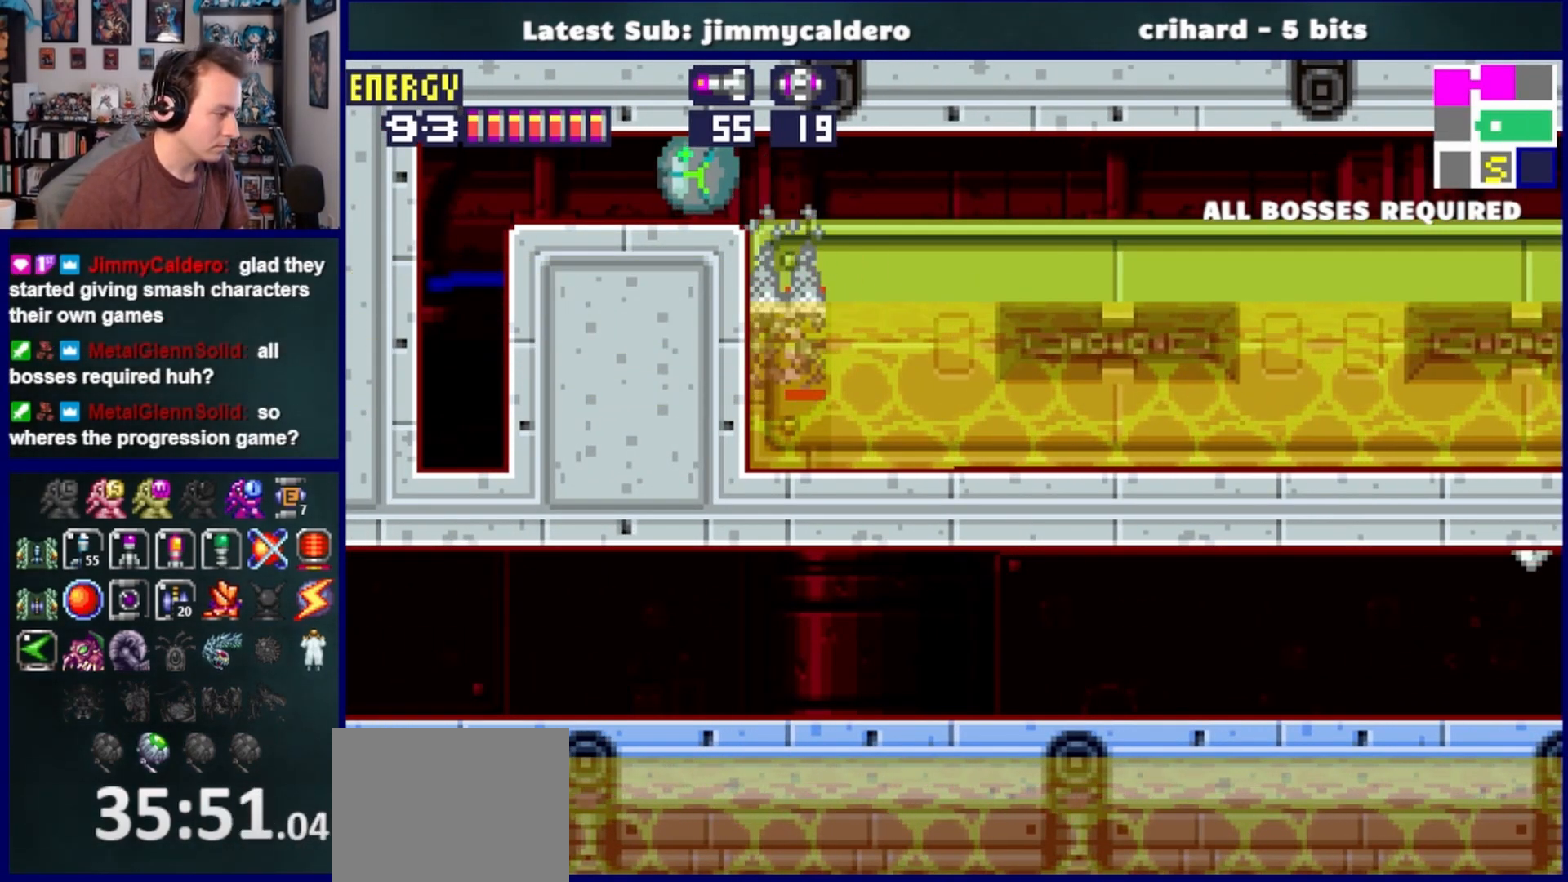
{"buttons": [], "left_stick": "center", "right_stick": "center", "events": [[433, "DPAD_LEFT", "up"]]}
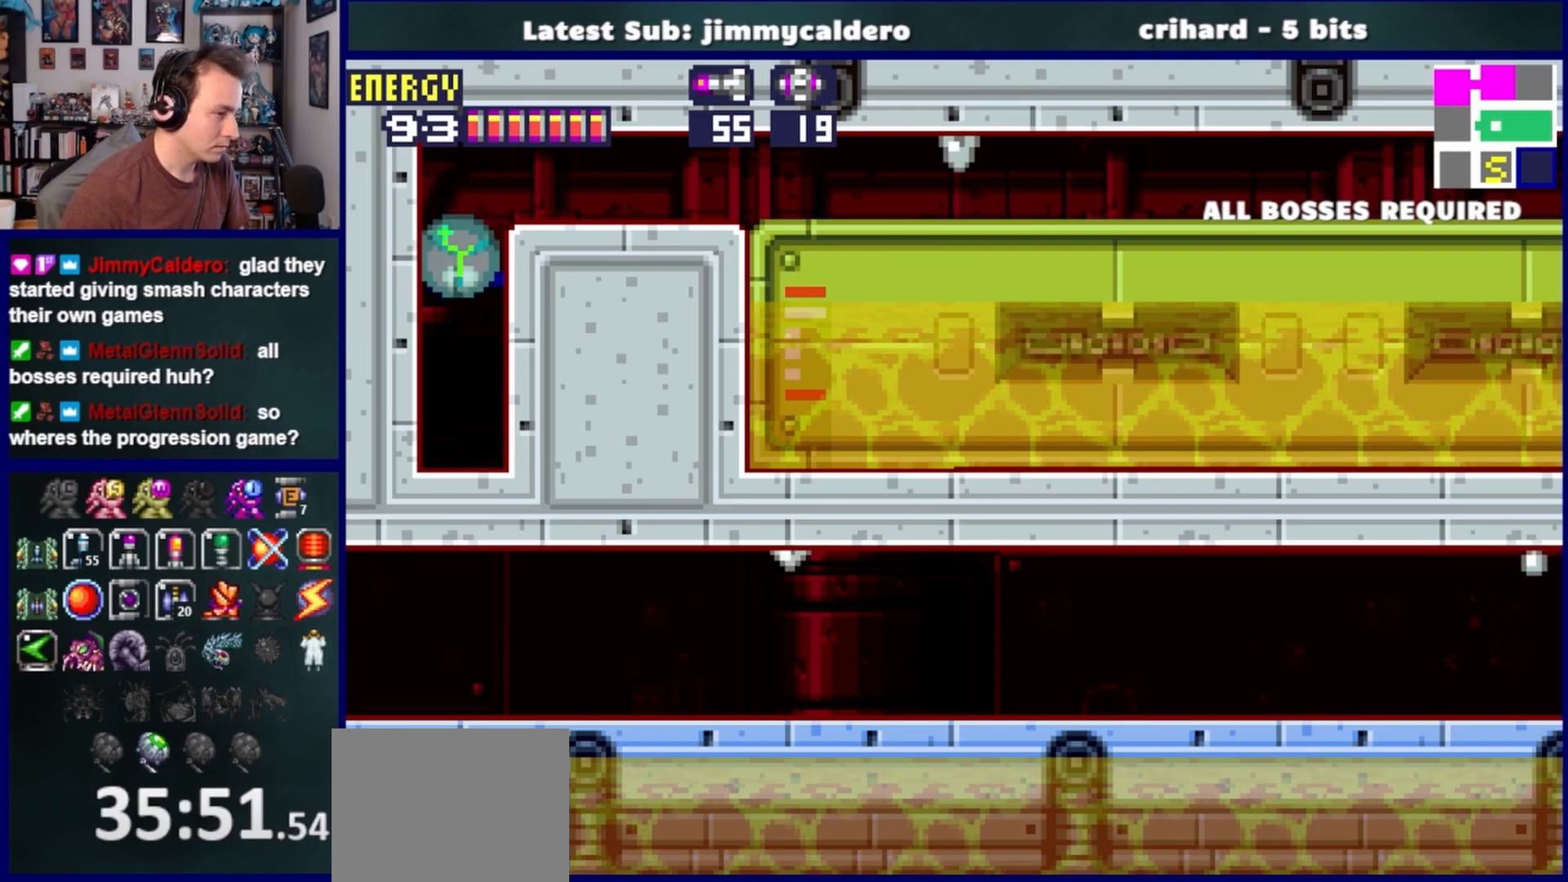
{"buttons": ["DPAD_LEFT"], "left_stick": "center", "right_stick": "center", "events": [[117, "DPAD_UP", "down"], [233, "DPAD_UP", "up"], [317, "DPAD_UP", "down"], [467, "DPAD_LEFT", "down"], [467, "DPAD_UP", "up"]]}
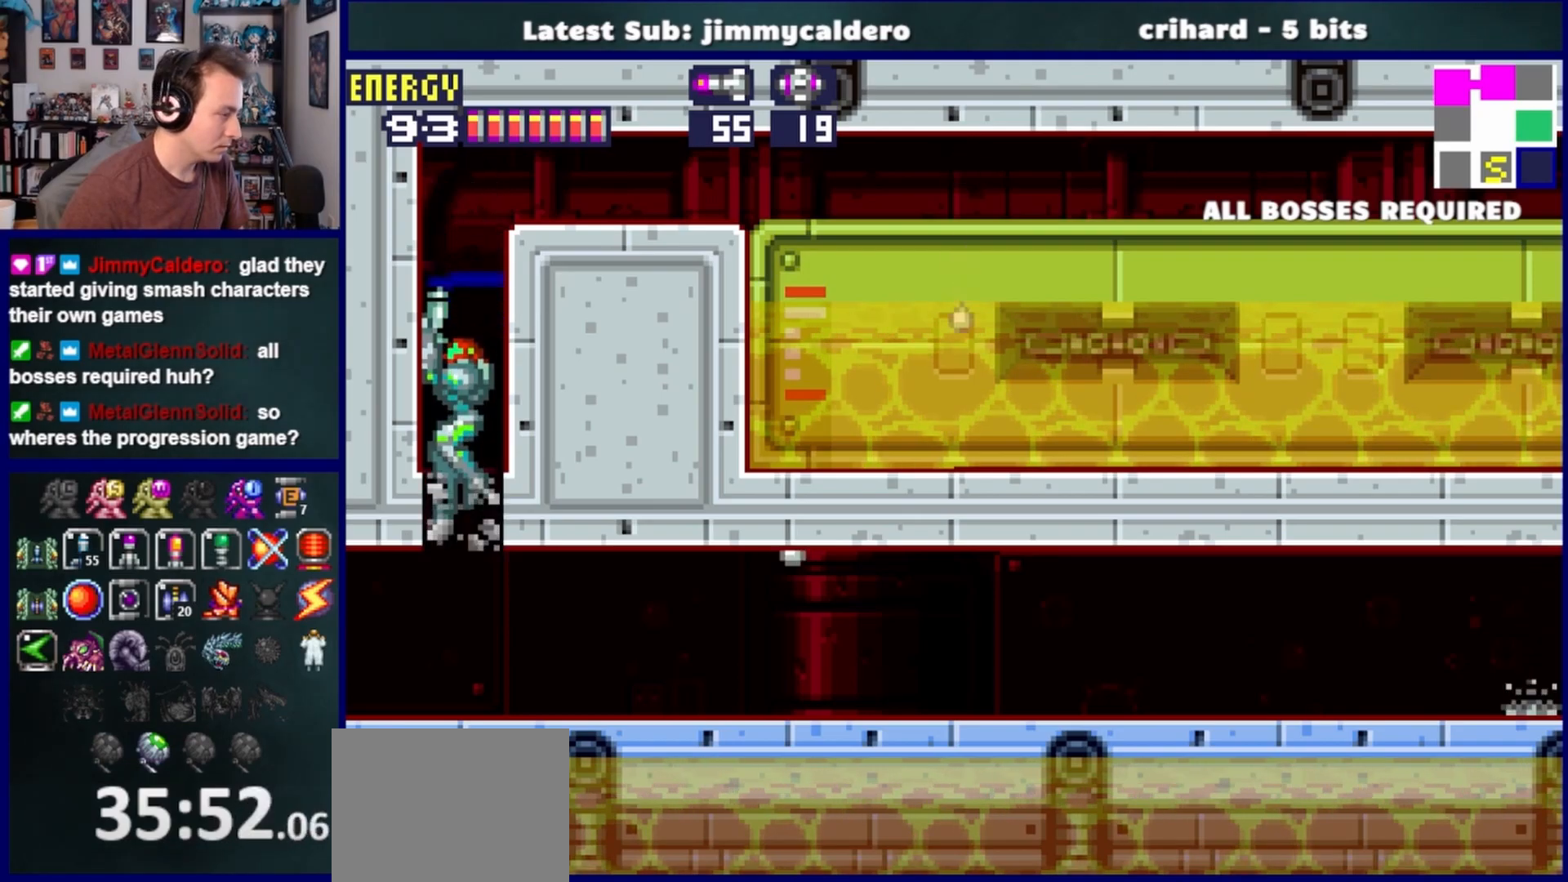
{"buttons": ["DPAD_LEFT"], "left_stick": "center", "right_stick": "center", "events": []}